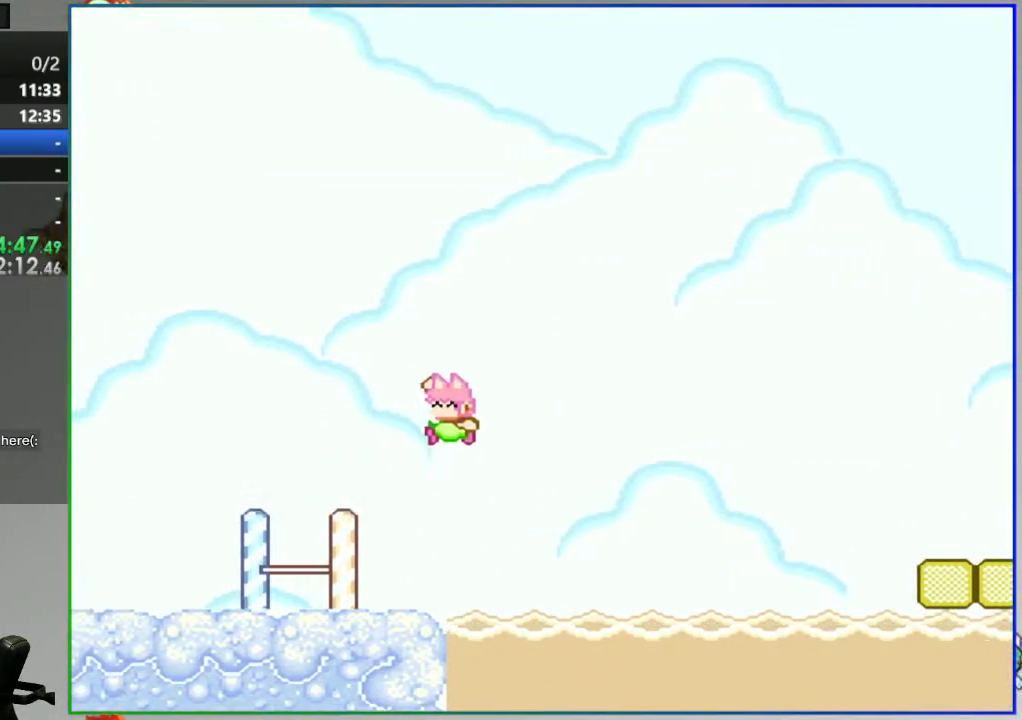
Gameplay with a controller (Nintendo layout); each line is a JSON object with the inputs held at the frame after it. "events" lists button and stick changes between this image and that frame as [ms after this image, input, new state], when the widget could be followed in between. Not read: L3 R3.
{"buttons": ["Y", "DPAD_RIGHT"], "events": [[33, "B", "up"], [250, "DPAD_RIGHT", "down"]]}
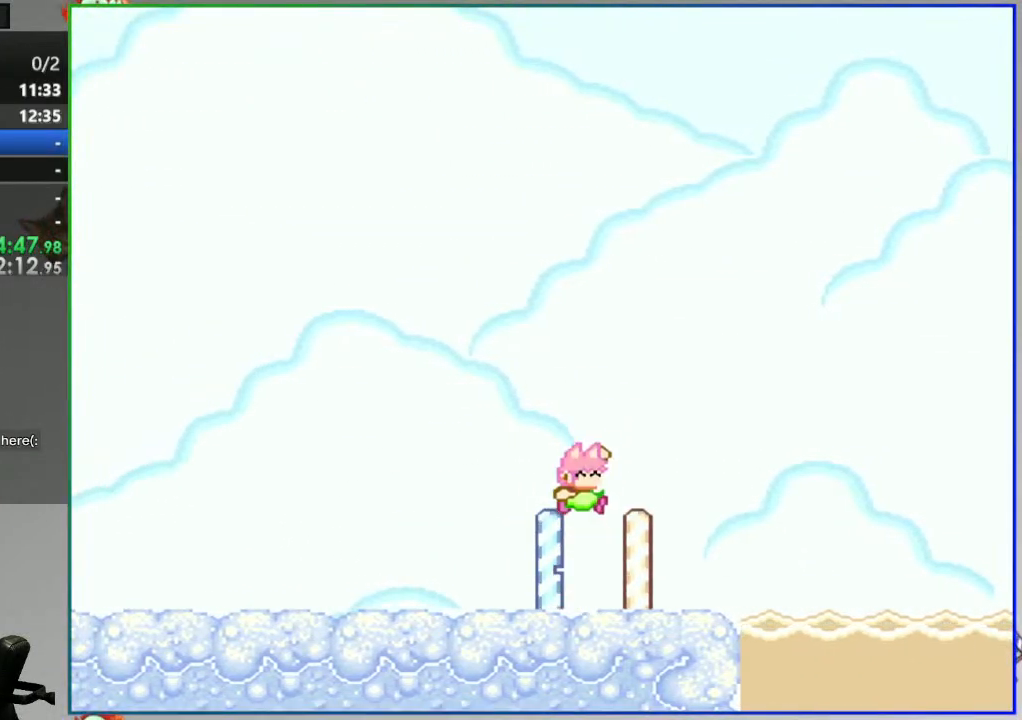
{"buttons": ["B", "Y", "DPAD_RIGHT"], "events": [[83, "B", "down"]]}
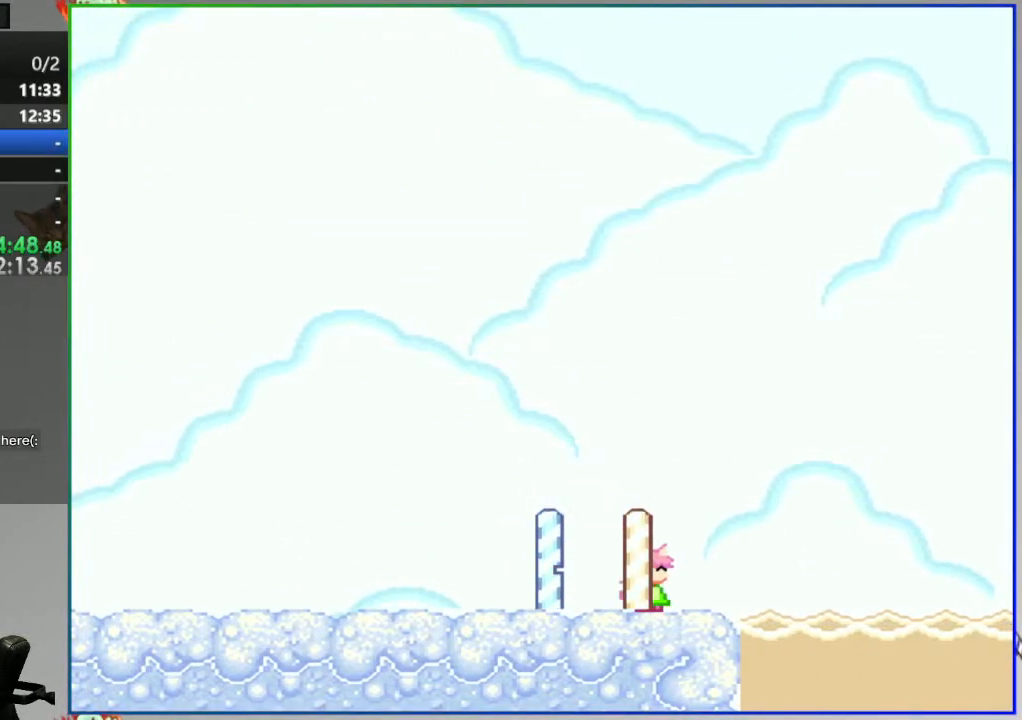
{"buttons": ["Y", "DPAD_UP", "DPAD_LEFT"], "events": [[400, "DPAD_RIGHT", "up"], [450, "DPAD_LEFT", "down"], [450, "DPAD_UP", "down"], [467, "B", "up"]]}
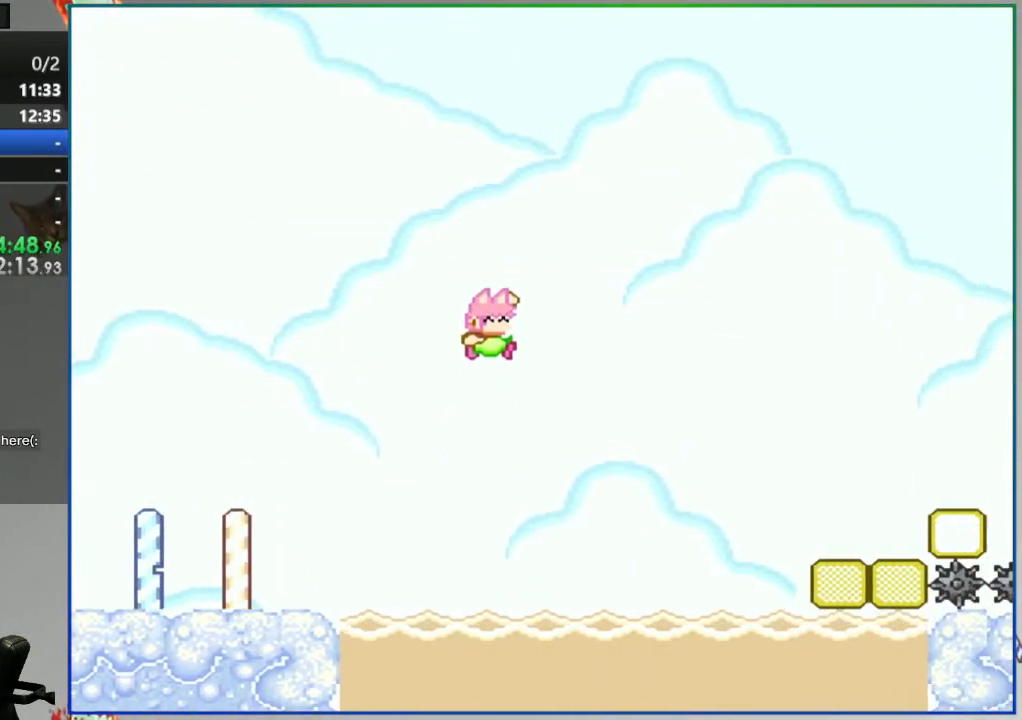
{"buttons": ["Y", "DPAD_RIGHT"], "events": [[167, "DPAD_LEFT", "up"], [233, "DPAD_RIGHT", "down"], [250, "B", "down"], [450, "DPAD_UP", "up"], [500, "B", "up"]]}
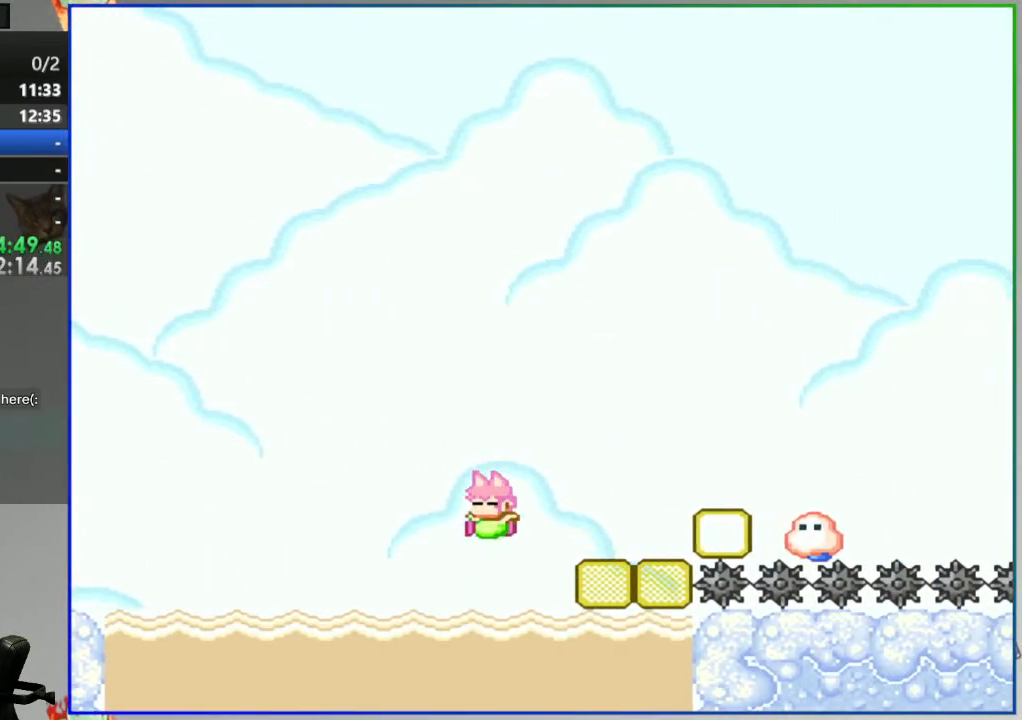
{"buttons": ["B", "Y", "DPAD_RIGHT"], "events": [[83, "DPAD_RIGHT", "up"], [183, "DPAD_LEFT", "down"], [350, "DPAD_LEFT", "up"], [417, "DPAD_RIGHT", "down"], [467, "B", "down"]]}
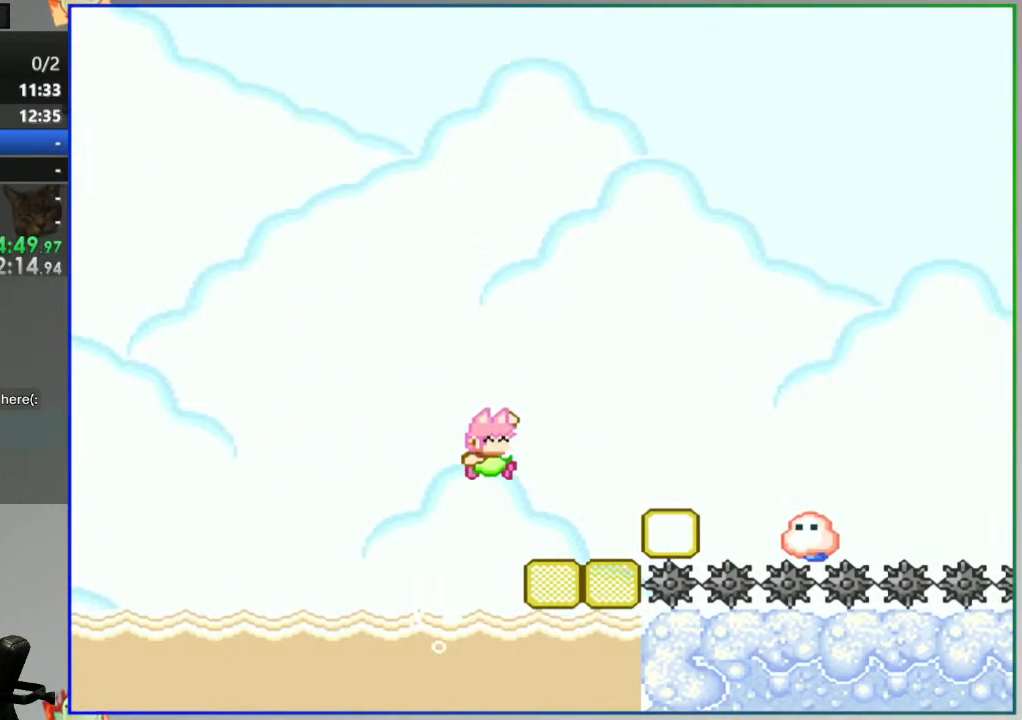
{"buttons": ["B", "Y", "DPAD_RIGHT"], "events": []}
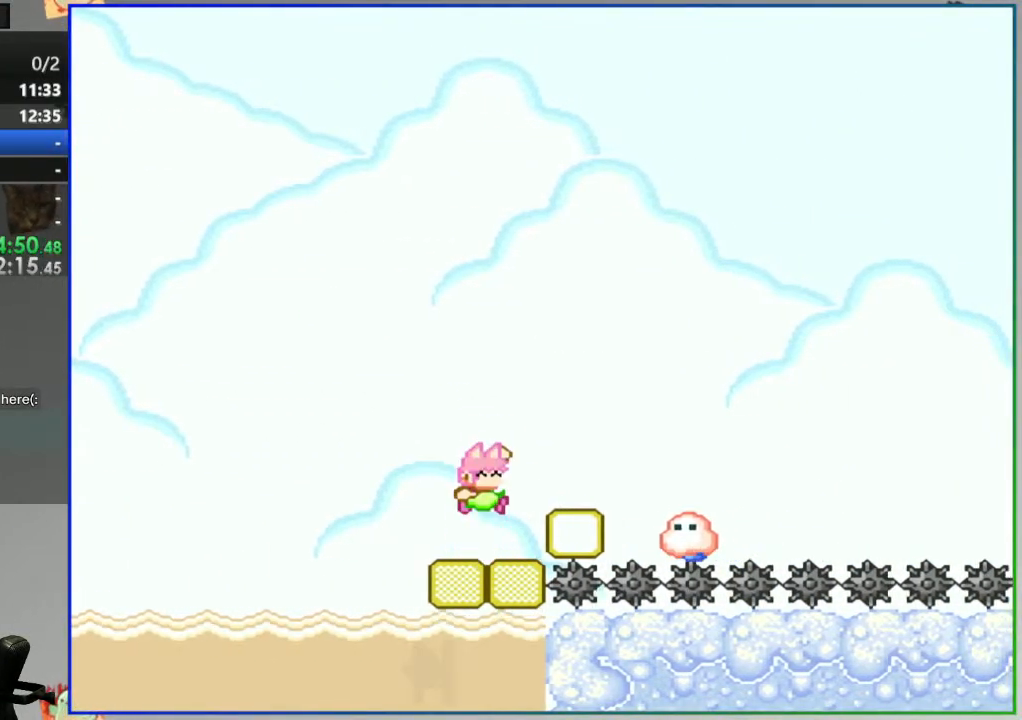
{"buttons": ["Y"], "events": [[100, "DPAD_RIGHT", "up"], [133, "DPAD_LEFT", "down"], [283, "DPAD_LEFT", "up"], [300, "B", "up"], [417, "DPAD_RIGHT", "down"], [467, "DPAD_RIGHT", "up"]]}
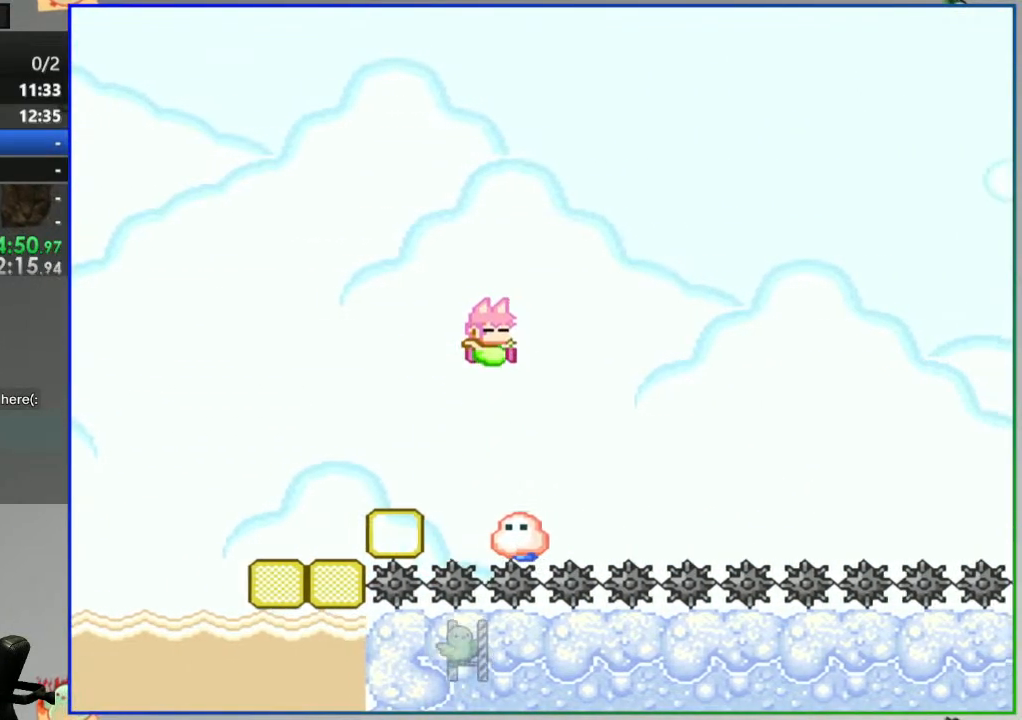
{"buttons": ["Y"], "events": []}
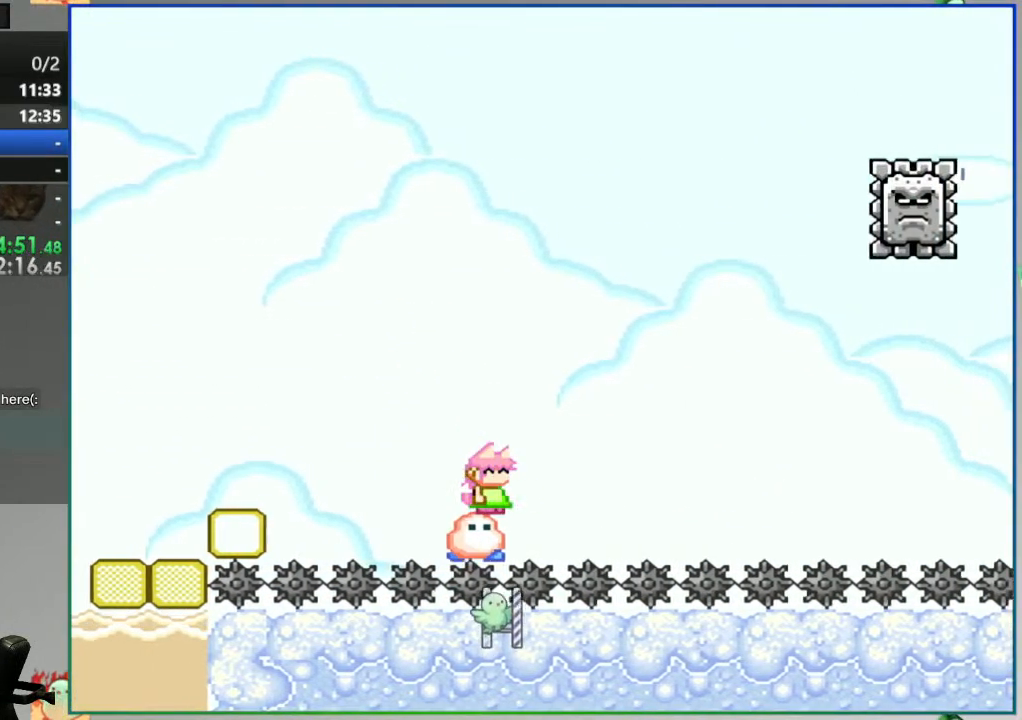
{"buttons": ["Y", "DPAD_LEFT"], "events": [[433, "DPAD_LEFT", "down"]]}
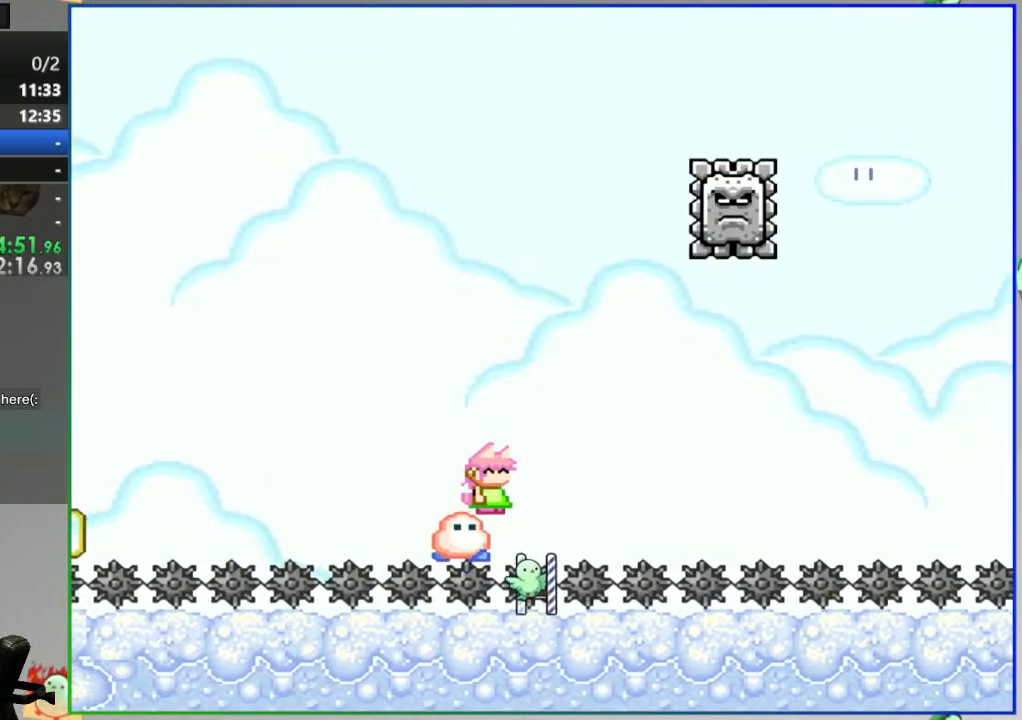
{"buttons": ["B", "Y", "DPAD_RIGHT"], "events": [[83, "B", "down"], [133, "DPAD_LEFT", "up"], [150, "DPAD_RIGHT", "down"]]}
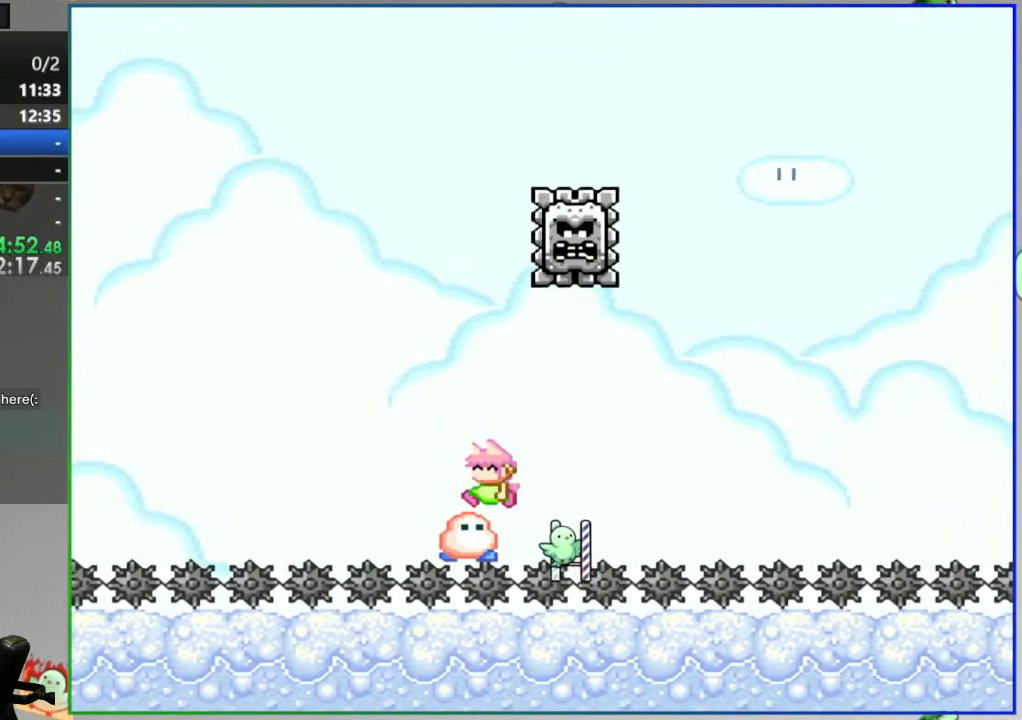
{"buttons": ["B", "Y"], "events": [[217, "DPAD_RIGHT", "up"], [267, "DPAD_LEFT", "down"], [467, "DPAD_LEFT", "up"]]}
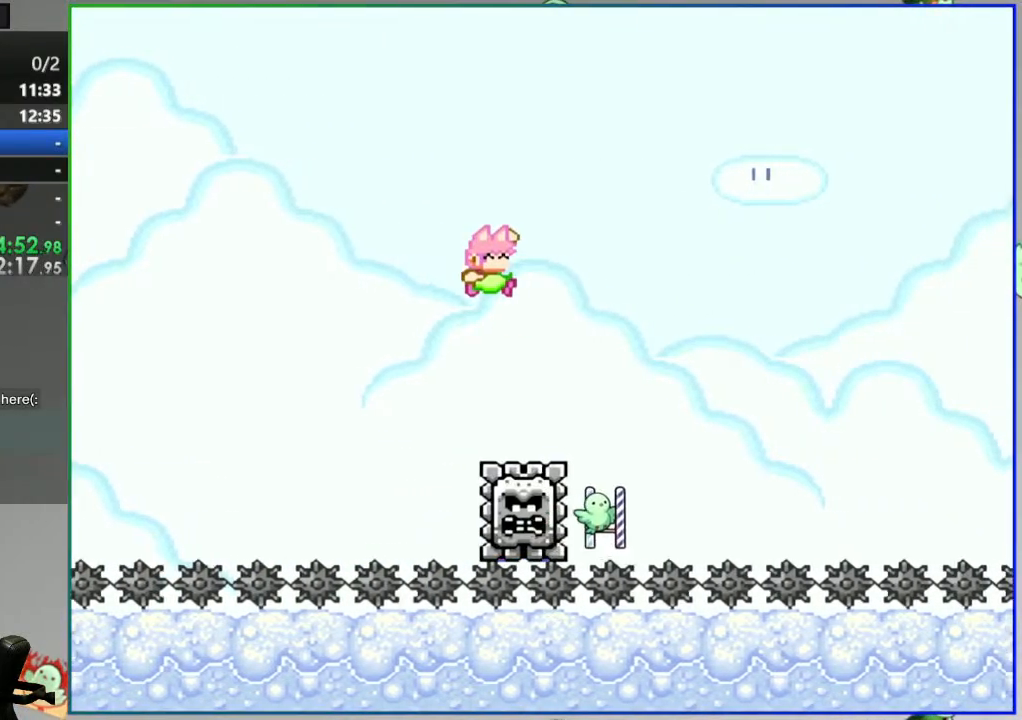
{"buttons": ["Y"], "events": [[50, "DPAD_RIGHT", "down"], [117, "DPAD_RIGHT", "up"], [150, "B", "up"], [333, "DPAD_LEFT", "down"], [433, "DPAD_LEFT", "up"]]}
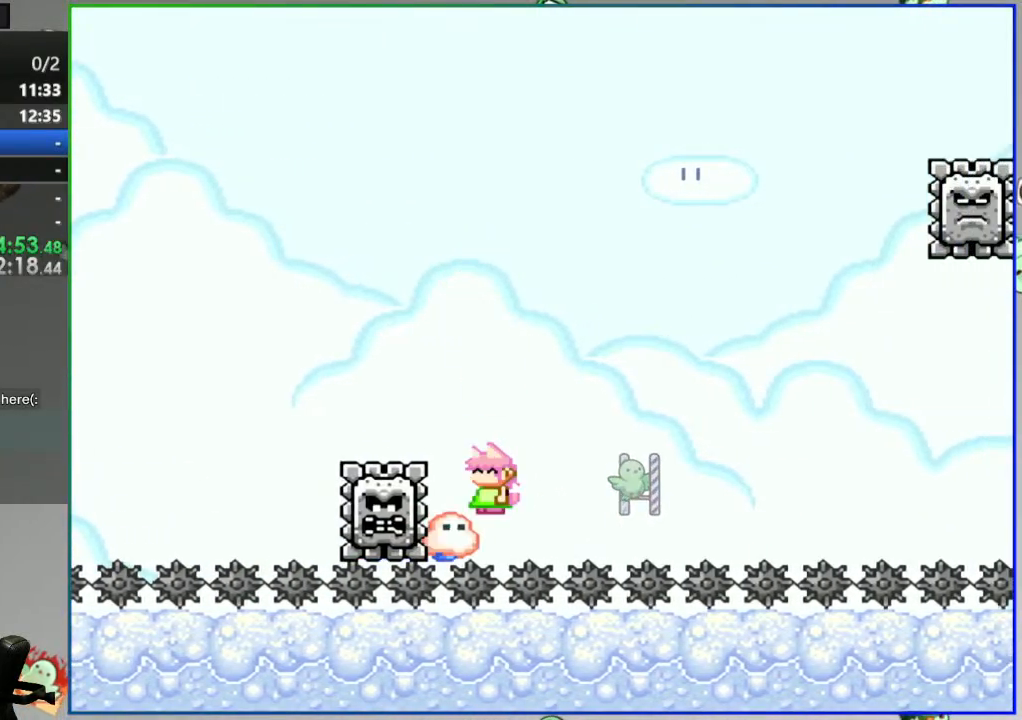
{"buttons": ["Y"], "events": []}
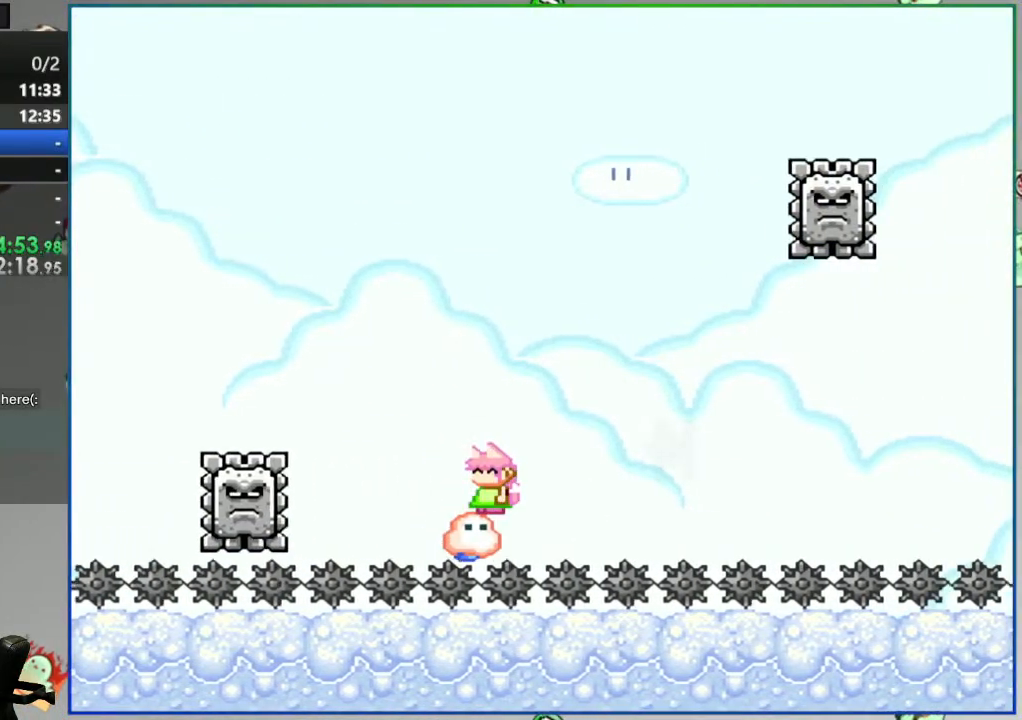
{"buttons": ["Y"], "events": [[50, "DPAD_RIGHT", "down"], [217, "DPAD_RIGHT", "up"], [383, "DPAD_LEFT", "down"], [467, "DPAD_LEFT", "up"]]}
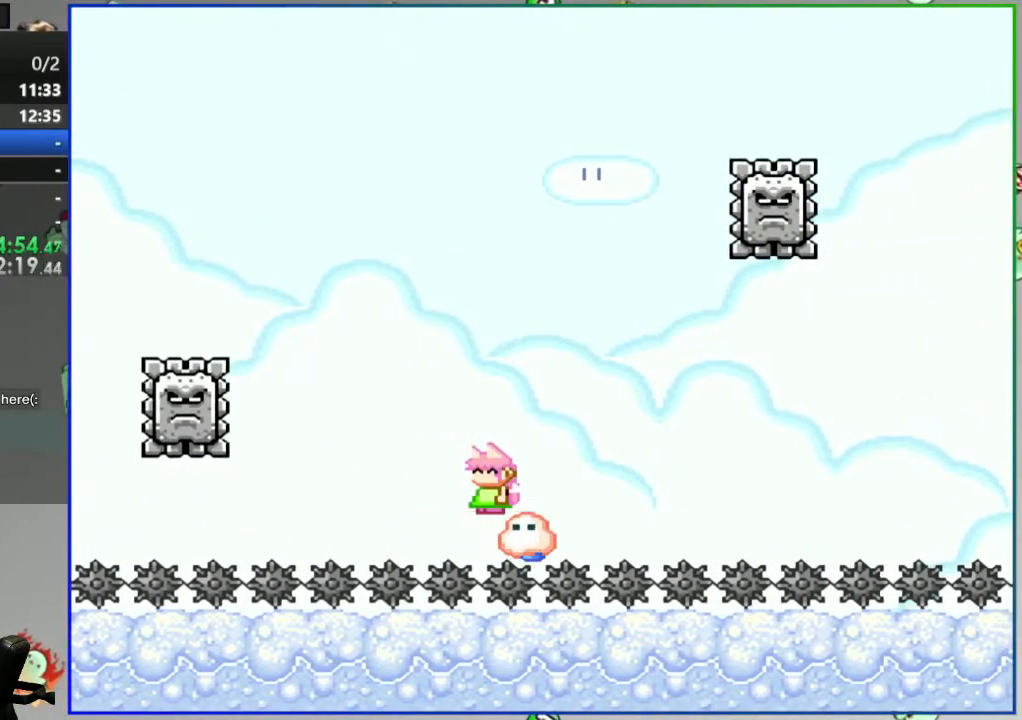
{"buttons": ["Y"], "events": [[150, "DPAD_RIGHT", "down"], [217, "DPAD_RIGHT", "up"]]}
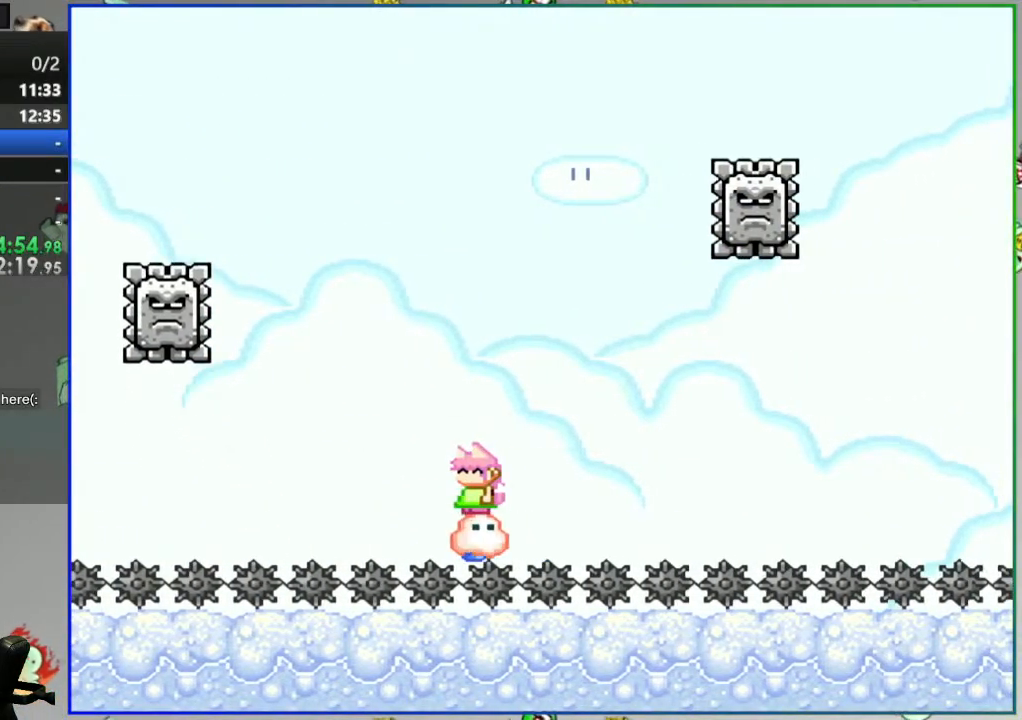
{"buttons": ["Y"], "events": [[417, "DPAD_LEFT", "down"], [467, "DPAD_LEFT", "up"]]}
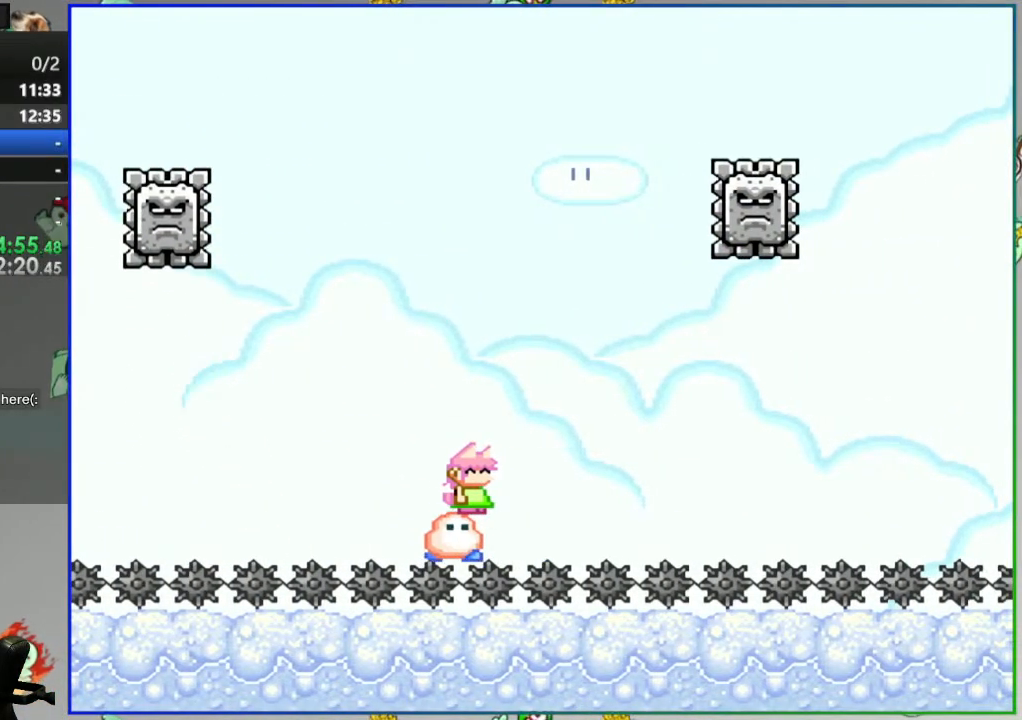
{"buttons": ["A", "Y", "DPAD_LEFT"], "events": [[350, "DPAD_LEFT", "down"], [417, "A", "down"]]}
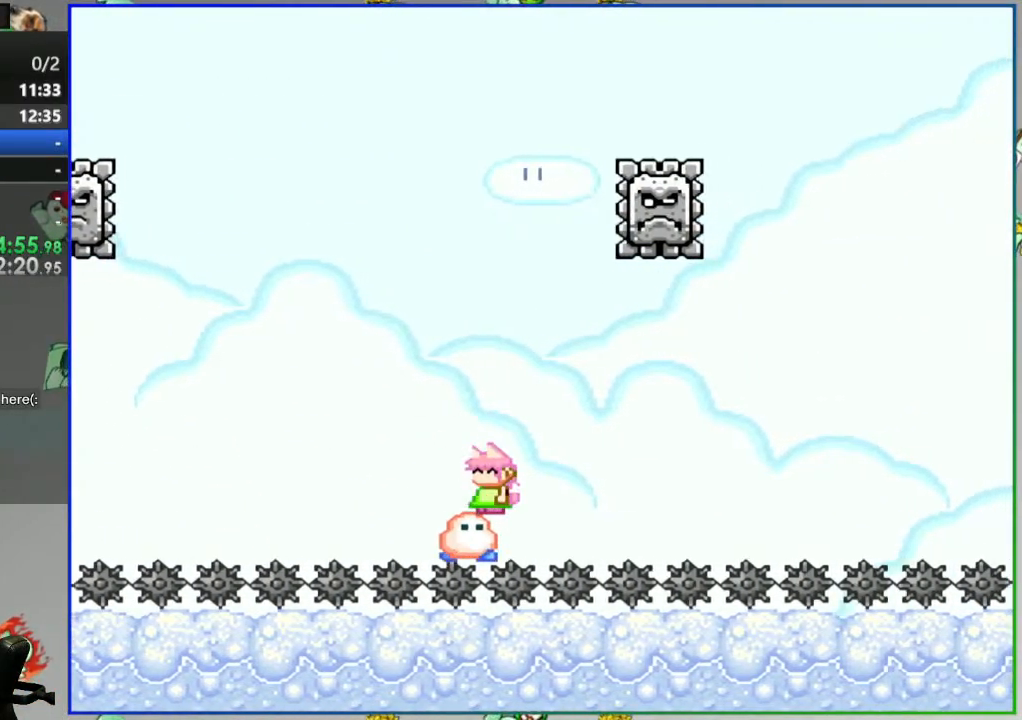
{"buttons": ["A", "Y", "DPAD_RIGHT"], "events": [[50, "DPAD_LEFT", "up"], [83, "DPAD_RIGHT", "down"], [233, "A", "up"], [333, "DPAD_RIGHT", "up"], [417, "DPAD_RIGHT", "down"], [433, "A", "down"]]}
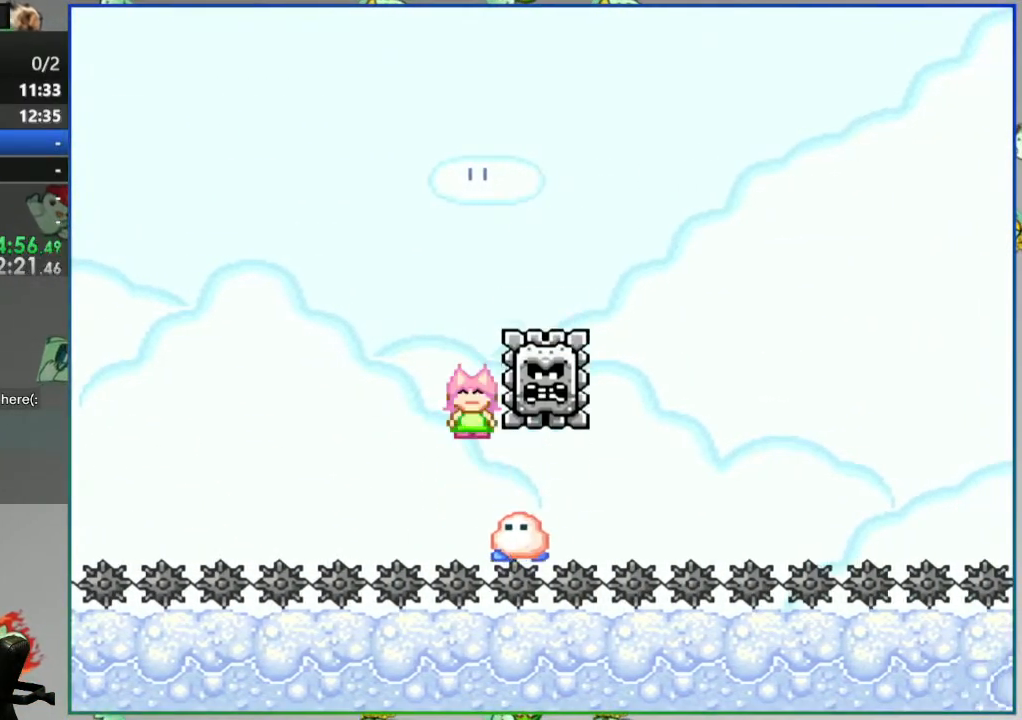
{"buttons": ["A", "Y", "DPAD_RIGHT"], "events": []}
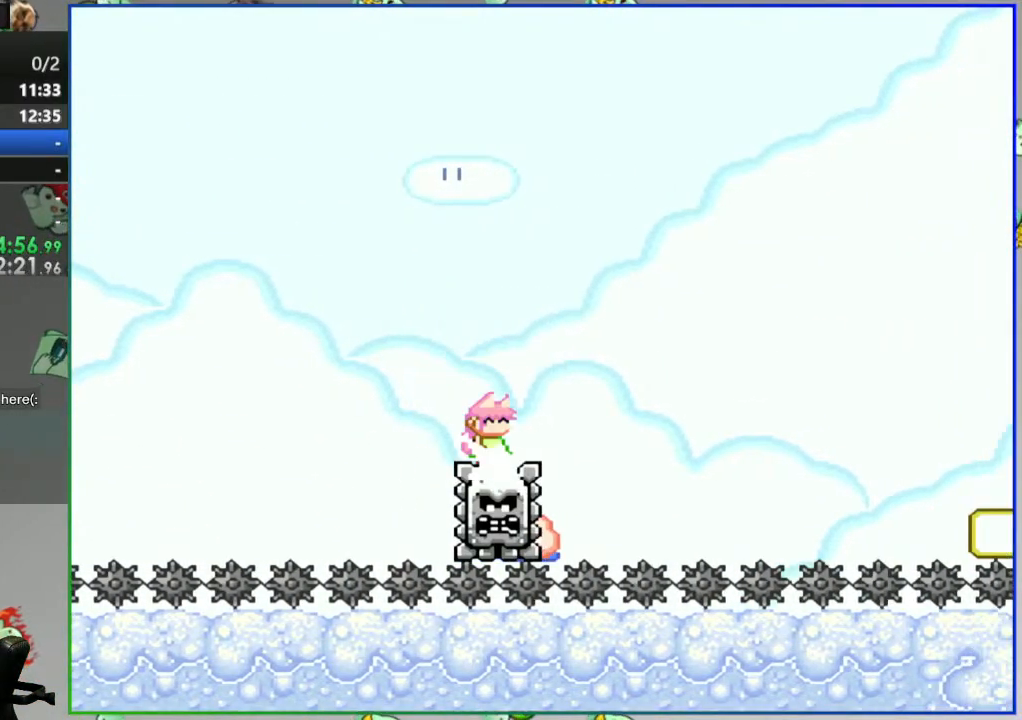
{"buttons": ["A", "Y"], "events": [[467, "DPAD_RIGHT", "up"]]}
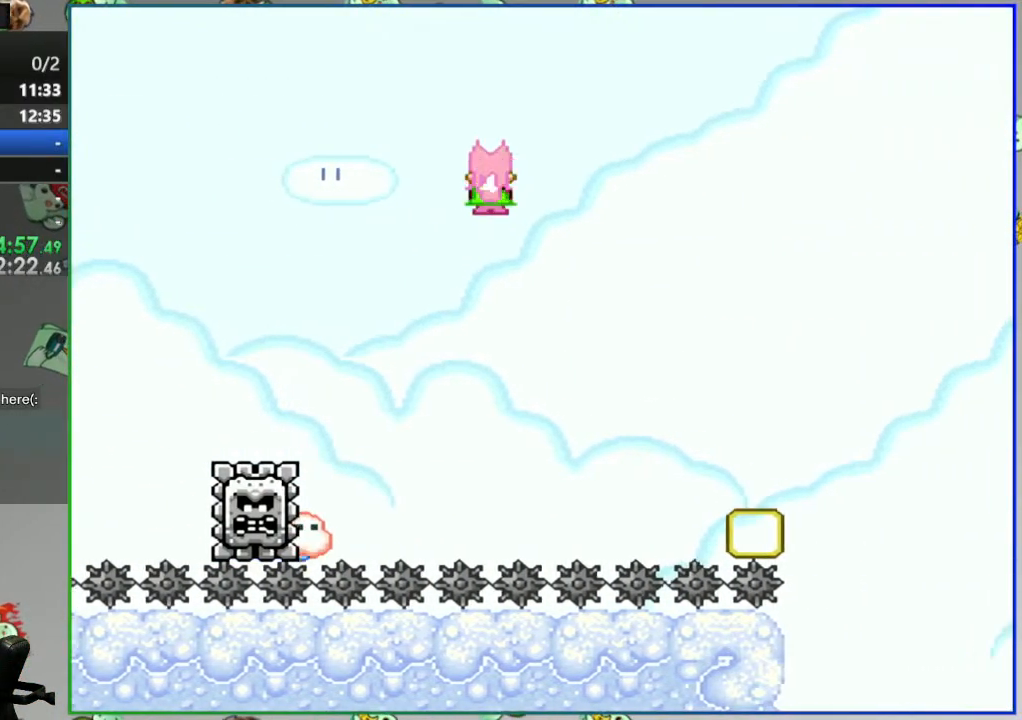
{"buttons": [], "events": [[17, "DPAD_LEFT", "down"], [150, "DPAD_LEFT", "up"], [317, "Y", "up"], [333, "A", "up"]]}
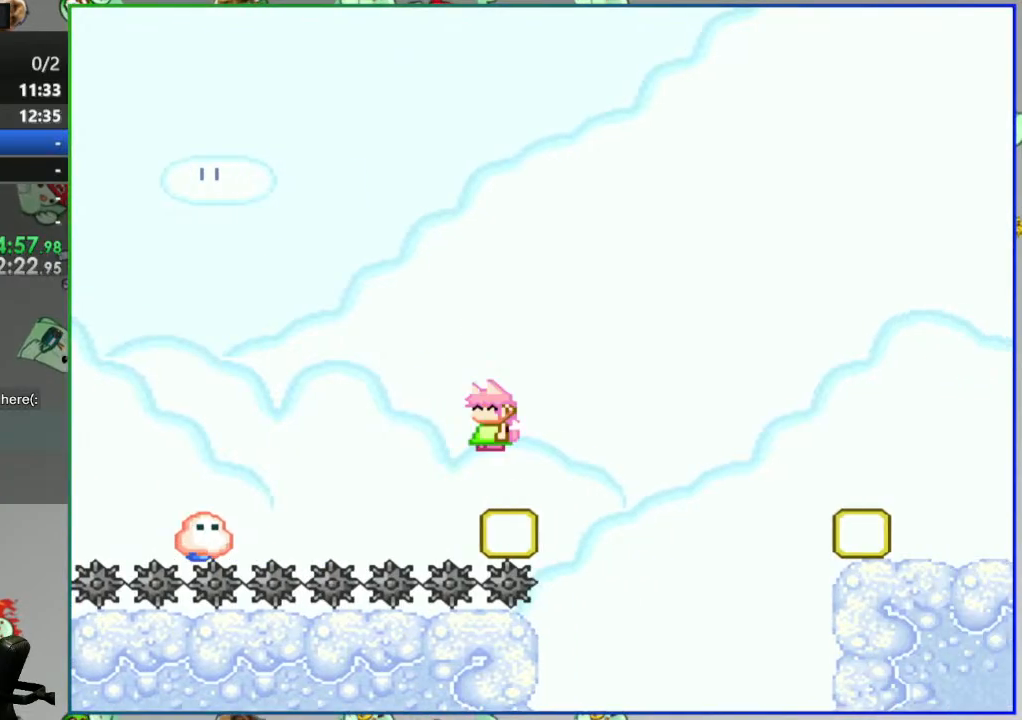
{"buttons": [], "events": [[183, "A", "down"], [267, "A", "up"], [367, "A", "down"], [417, "A", "up"]]}